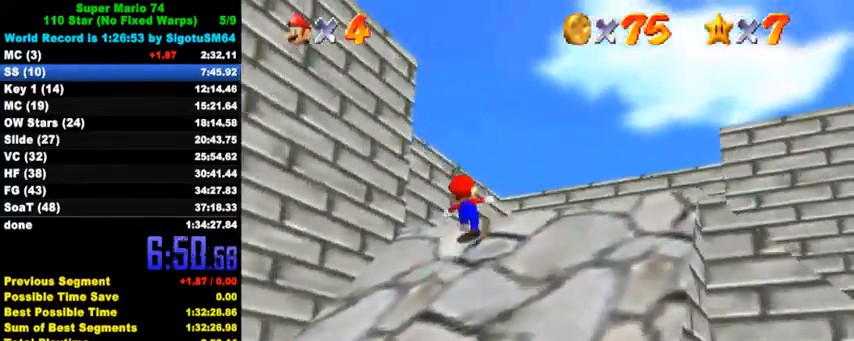
Gameplay with keyboard; each line is a JSON object with the keys held at the frame after it. "events" lists presses ("down") and releases ("up") of "a", "c", "ctrl", "d", "down", "left", "return", "right", "s", "shift", "up", "w", "x" and "y" between this image and that frame as [ms after this image, input, new state], when the widget could be followed in between. No other keys are recorded. Mouse input is not recorded.
{"keys": ["shift", "up"], "events": [[33, "d", "up"], [167, "right", "down"], [300, "left", "down"], [300, "up", "up"], [333, "right", "up"], [333, "shift", "down"], [433, "up", "down"], [500, "left", "up"]]}
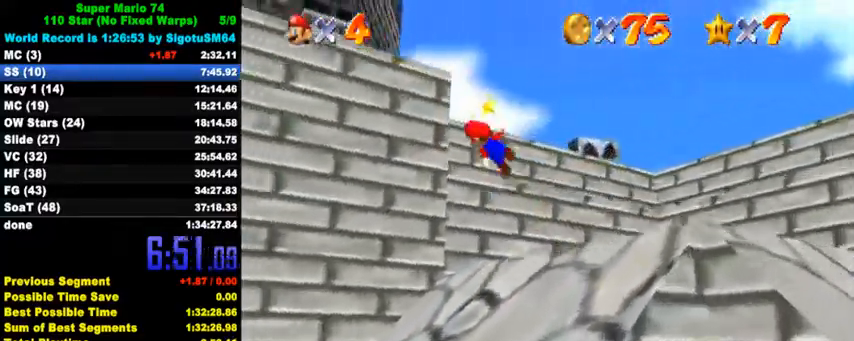
{"keys": ["left"], "events": [[67, "up", "up"], [167, "up", "down"], [267, "left", "down"], [333, "shift", "up"], [433, "up", "up"]]}
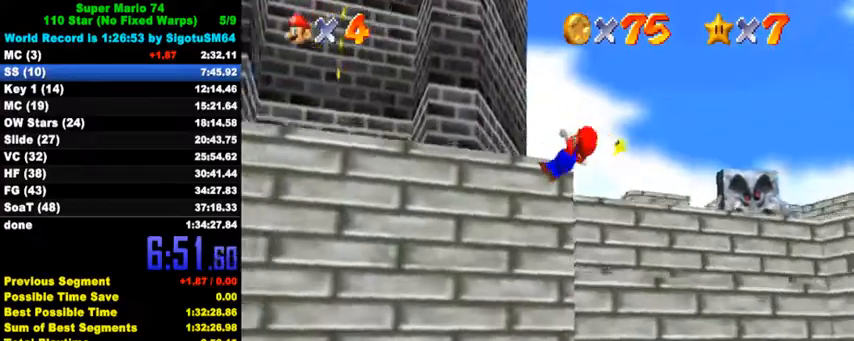
{"keys": ["left", "up"], "events": [[33, "shift", "down"], [100, "shift", "up"], [200, "shift", "down"], [267, "up", "down"], [300, "shift", "up"]]}
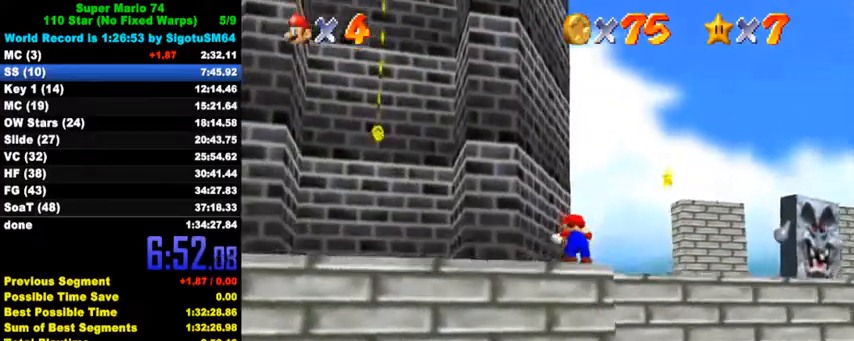
{"keys": ["ctrl", "left", "up"], "events": [[300, "shift", "down"], [467, "shift", "up"], [500, "ctrl", "down"]]}
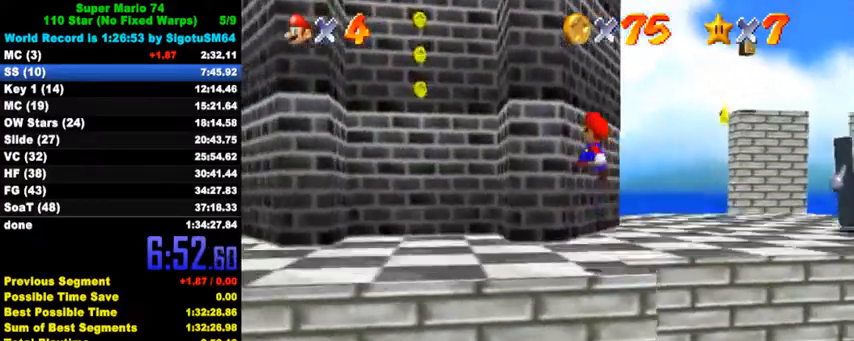
{"keys": ["left", "up"], "events": [[233, "ctrl", "up"]]}
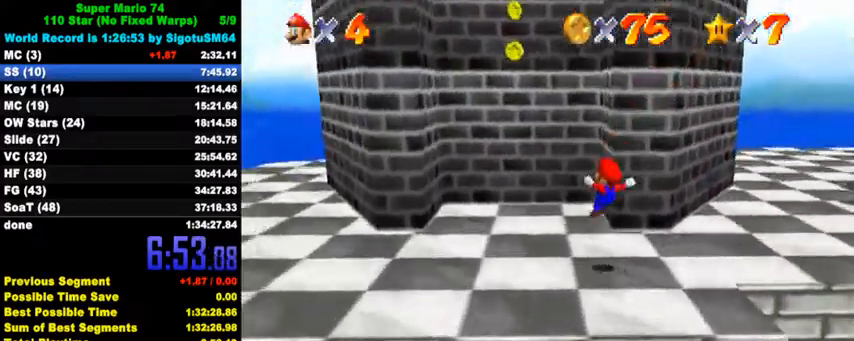
{"keys": ["left", "up"], "events": [[100, "left", "up"], [367, "left", "down"]]}
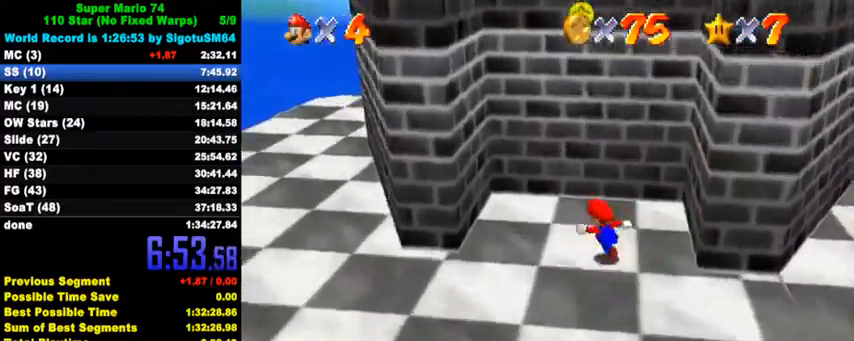
{"keys": ["right", "shift"], "events": [[67, "left", "up"], [67, "right", "down"], [67, "up", "up"], [167, "shift", "down"], [333, "up", "down"], [500, "up", "up"]]}
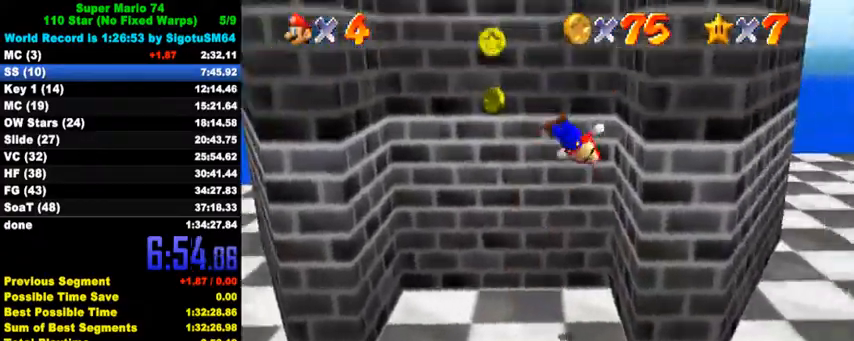
{"keys": ["left", "shift"], "events": [[100, "shift", "up"], [167, "left", "down"], [167, "right", "up"], [200, "shift", "down"]]}
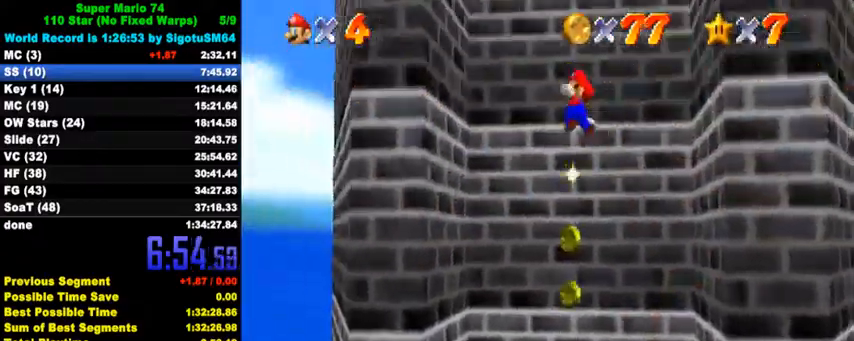
{"keys": ["down", "right", "shift"], "events": [[267, "shift", "up"], [300, "left", "up"], [300, "right", "down"], [333, "shift", "down"], [433, "down", "down"]]}
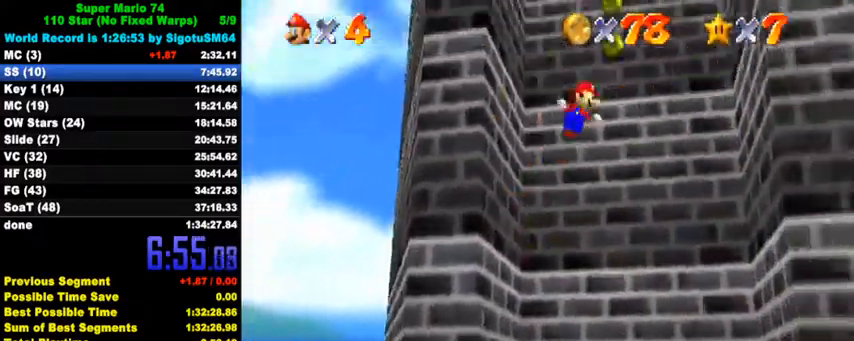
{"keys": ["left", "shift"], "events": [[133, "down", "up"], [367, "shift", "up"], [400, "left", "down"], [400, "right", "up"], [433, "shift", "down"]]}
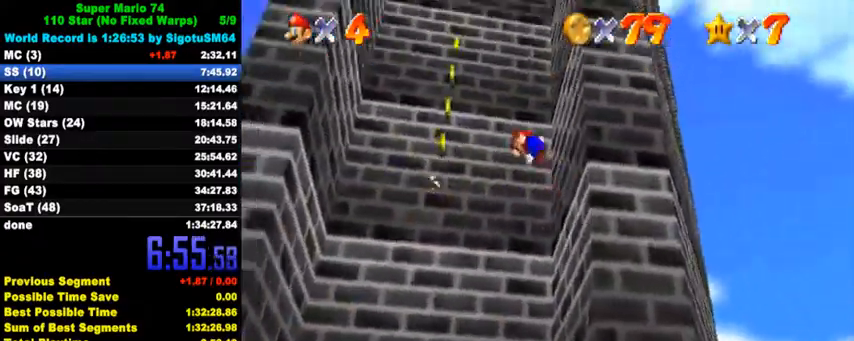
{"keys": ["right"], "events": [[500, "left", "up"], [500, "right", "down"], [500, "shift", "up"]]}
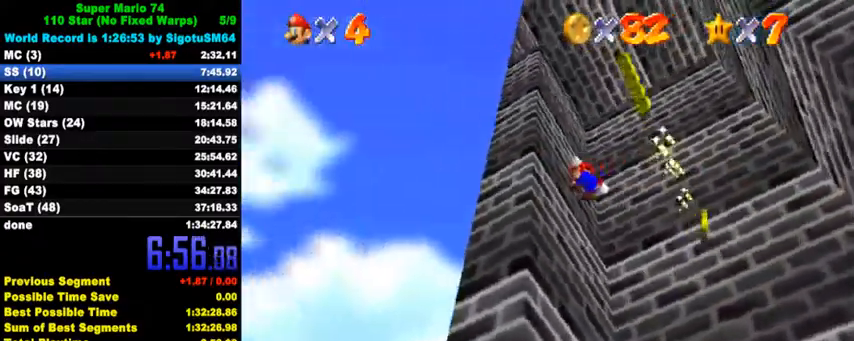
{"keys": ["right", "up"], "events": [[100, "shift", "down"], [400, "up", "down"], [433, "shift", "up"]]}
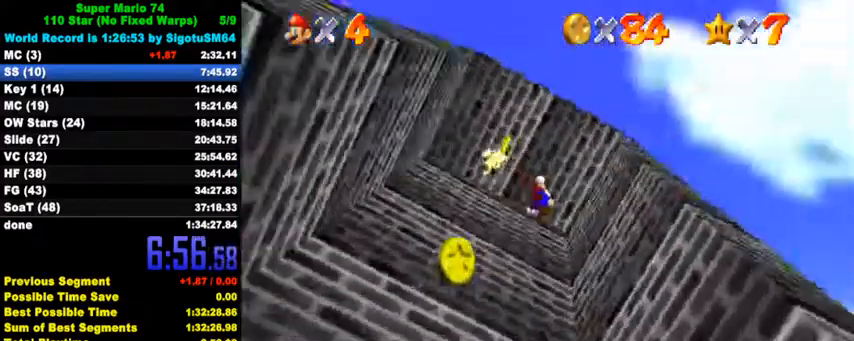
{"keys": ["down", "left"], "events": [[33, "up", "up"], [167, "down", "down"], [167, "left", "down"], [167, "right", "up"], [233, "shift", "down"], [400, "shift", "up"]]}
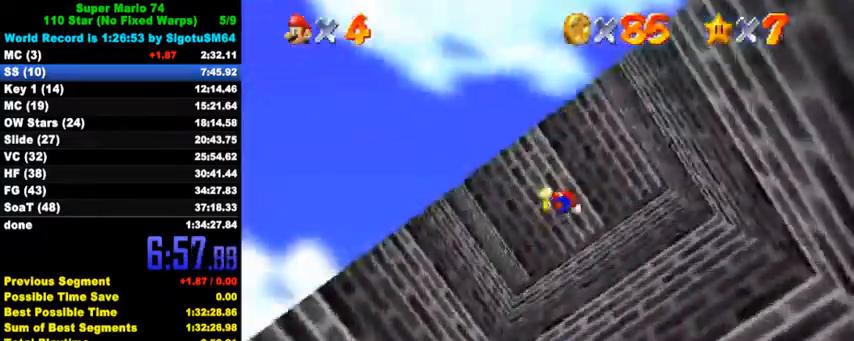
{"keys": ["left", "shift", "up"], "events": [[33, "down", "up"], [100, "up", "down"], [333, "shift", "down"]]}
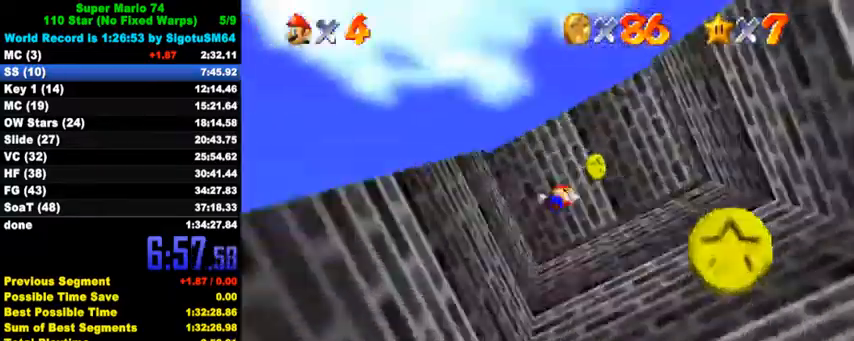
{"keys": ["down", "right", "shift"], "events": [[33, "up", "up"], [333, "left", "up"], [400, "down", "down"], [400, "right", "down"]]}
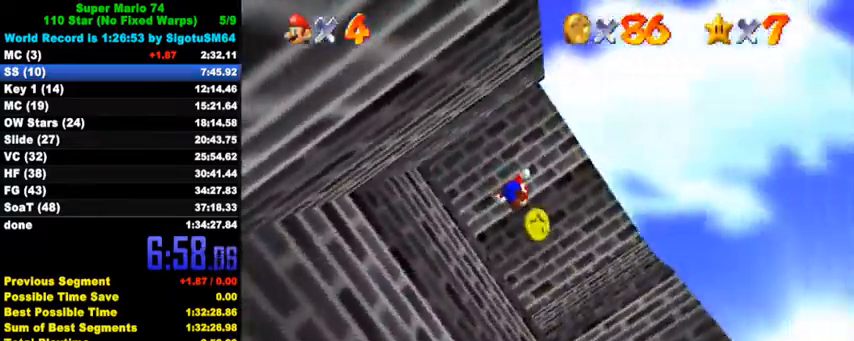
{"keys": [], "events": [[33, "down", "up"], [33, "shift", "up"], [233, "up", "down"], [267, "right", "up"], [367, "up", "up"]]}
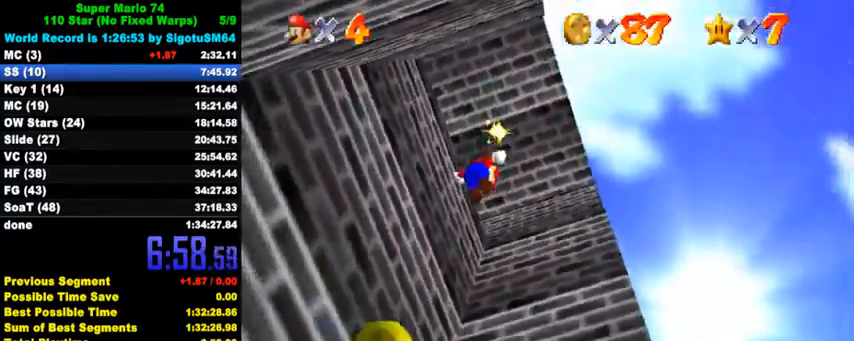
{"keys": [], "events": [[367, "down", "down"], [433, "down", "up"]]}
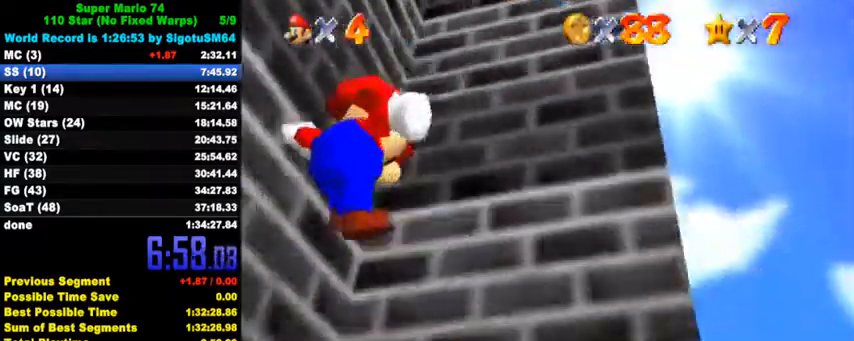
{"keys": ["ctrl", "down", "right"], "events": [[133, "down", "down"], [367, "right", "down"], [433, "ctrl", "down"]]}
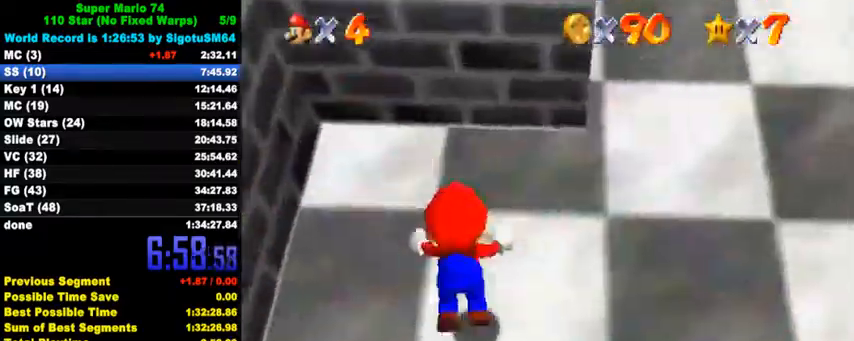
{"keys": ["right", "up"], "events": [[67, "ctrl", "up"], [100, "down", "up"], [133, "ctrl", "down"], [200, "shift", "down"], [333, "ctrl", "up"], [333, "shift", "up"], [500, "up", "down"]]}
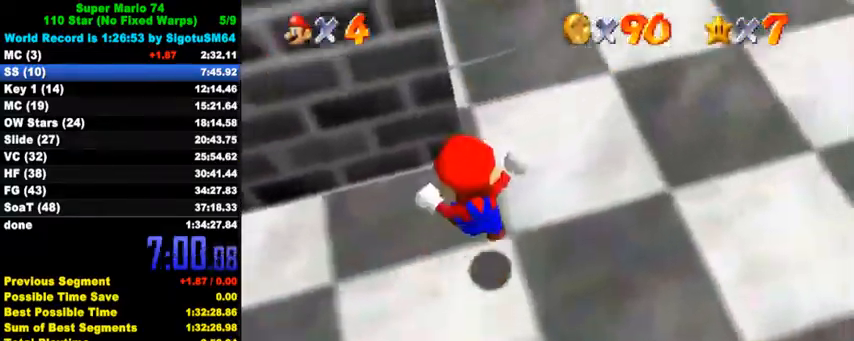
{"keys": ["up"], "events": [[167, "right", "up"], [300, "shift", "down"], [500, "shift", "up"]]}
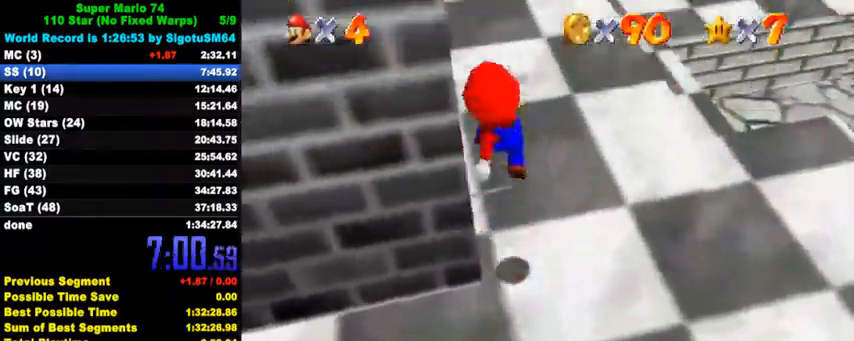
{"keys": ["right", "up"], "events": [[33, "d", "down"], [100, "d", "up"], [333, "right", "down"], [367, "ctrl", "down"], [467, "ctrl", "up"]]}
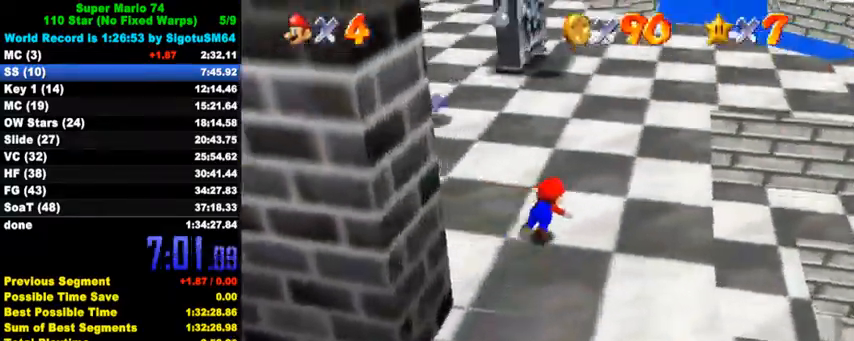
{"keys": ["up"], "events": [[33, "ctrl", "down"], [67, "shift", "down"], [200, "ctrl", "up"], [200, "shift", "up"], [300, "right", "up"], [333, "d", "down"], [433, "d", "up"]]}
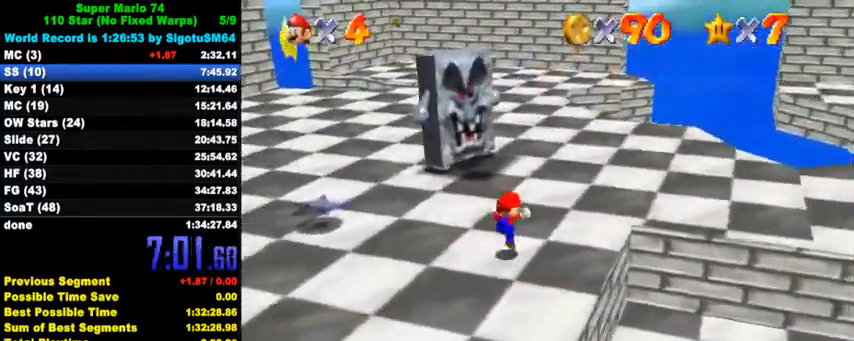
{"keys": ["d", "right", "up"], "events": [[300, "d", "down"], [400, "d", "up"], [467, "d", "down"], [467, "right", "down"]]}
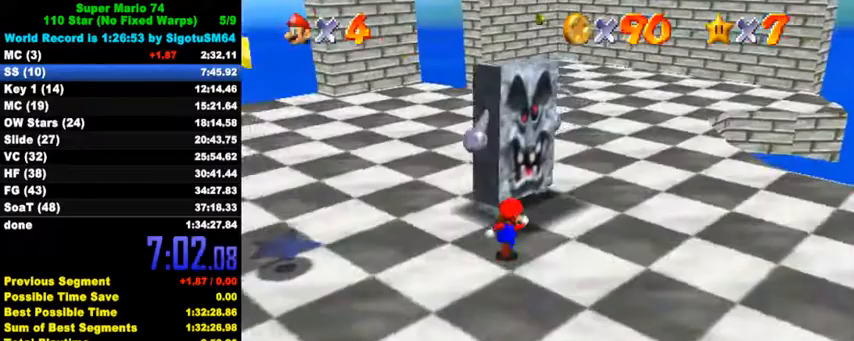
{"keys": ["down", "left"], "events": [[67, "d", "up"], [133, "right", "up"], [133, "up", "up"], [267, "right", "down"], [300, "down", "down"], [367, "right", "up"], [400, "left", "down"]]}
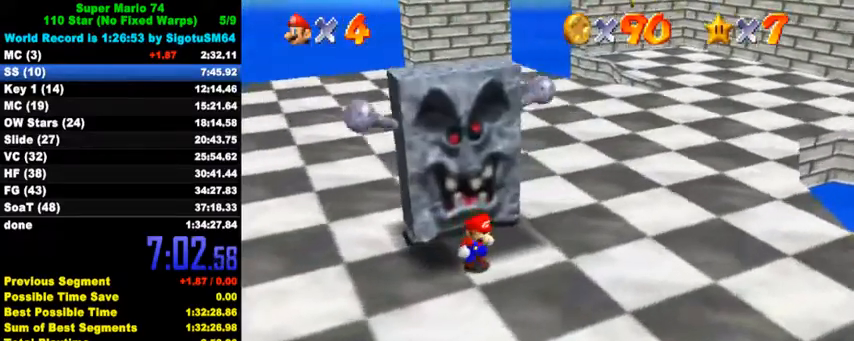
{"keys": ["right"], "events": [[33, "down", "up"], [233, "up", "down"], [300, "up", "up"], [333, "left", "up"], [367, "right", "down"], [367, "shift", "down"], [500, "shift", "up"]]}
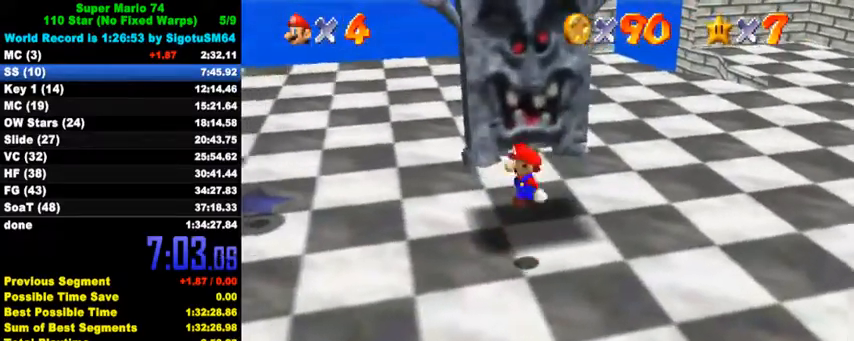
{"keys": [], "events": [[33, "ctrl", "down"], [167, "ctrl", "up"], [167, "right", "up"]]}
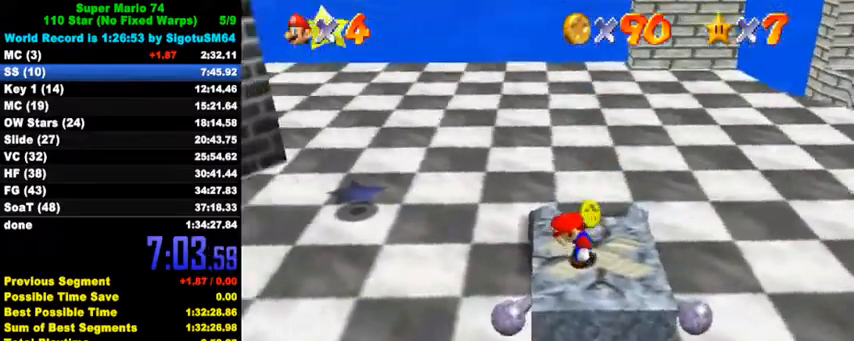
{"keys": ["ctrl", "shift"], "events": [[67, "ctrl", "down"], [67, "shift", "down"], [167, "ctrl", "up"], [167, "shift", "up"], [200, "right", "down"], [367, "right", "up"], [467, "ctrl", "down"], [467, "shift", "down"]]}
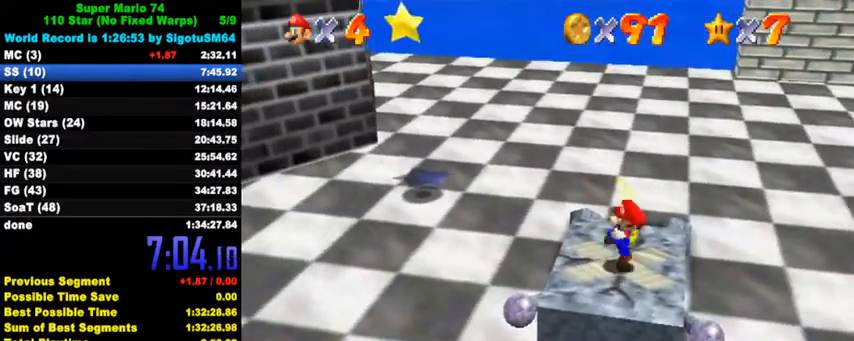
{"keys": ["ctrl", "shift"], "events": [[67, "ctrl", "up"], [67, "shift", "up"], [400, "ctrl", "down"], [400, "shift", "down"]]}
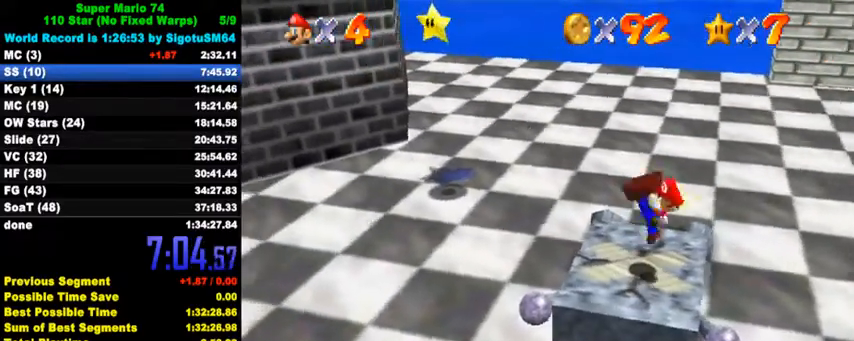
{"keys": ["down", "right"], "events": [[33, "ctrl", "up"], [33, "shift", "up"], [333, "ctrl", "down"], [333, "shift", "down"], [467, "ctrl", "up"], [467, "down", "down"], [467, "right", "down"], [467, "shift", "up"]]}